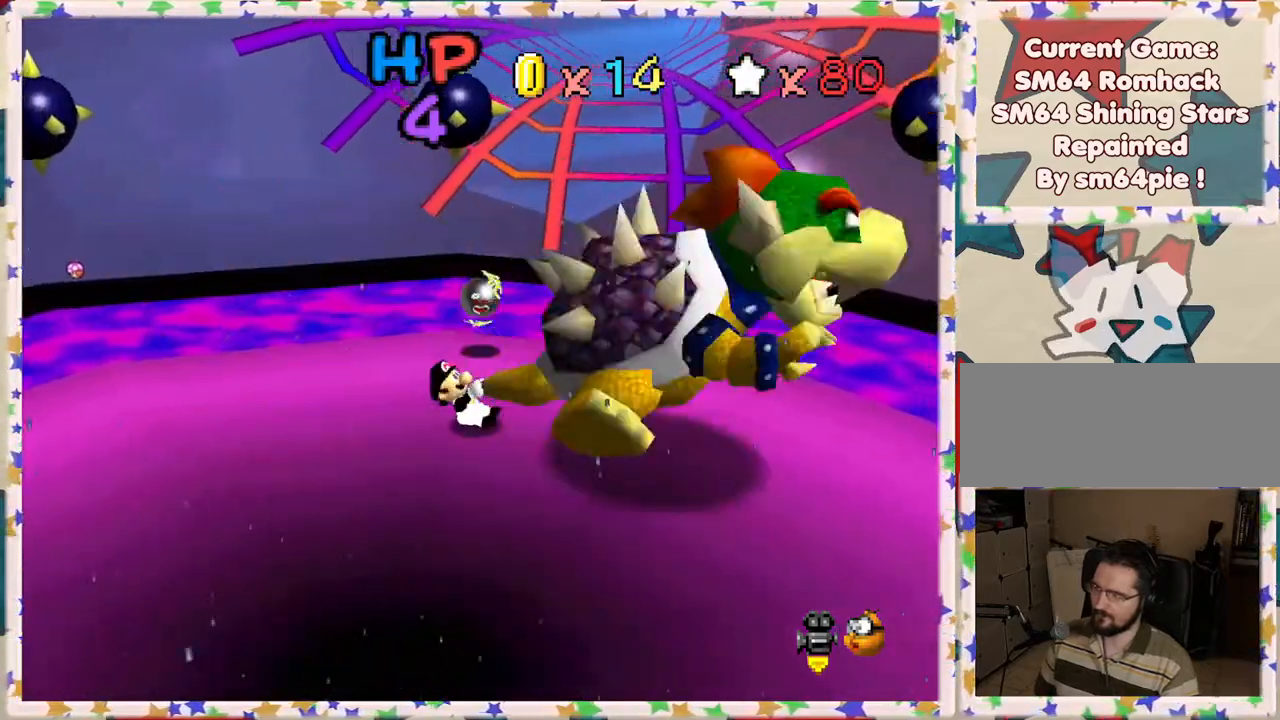
Gameplay with a controller (Nintendo layout); each line is a JSON object with the inputs held at the frame after it. "events" lists button and stick changes between this image and that frame as [ms after this image, input, new state], when the widget could be followed in between. Not read: L3 R3.
{"buttons": [], "left_stick": "center", "events": [[33, "left_stick", "left"], [200, "left_stick", "center"], [233, "B", "down"], [267, "B", "up"]]}
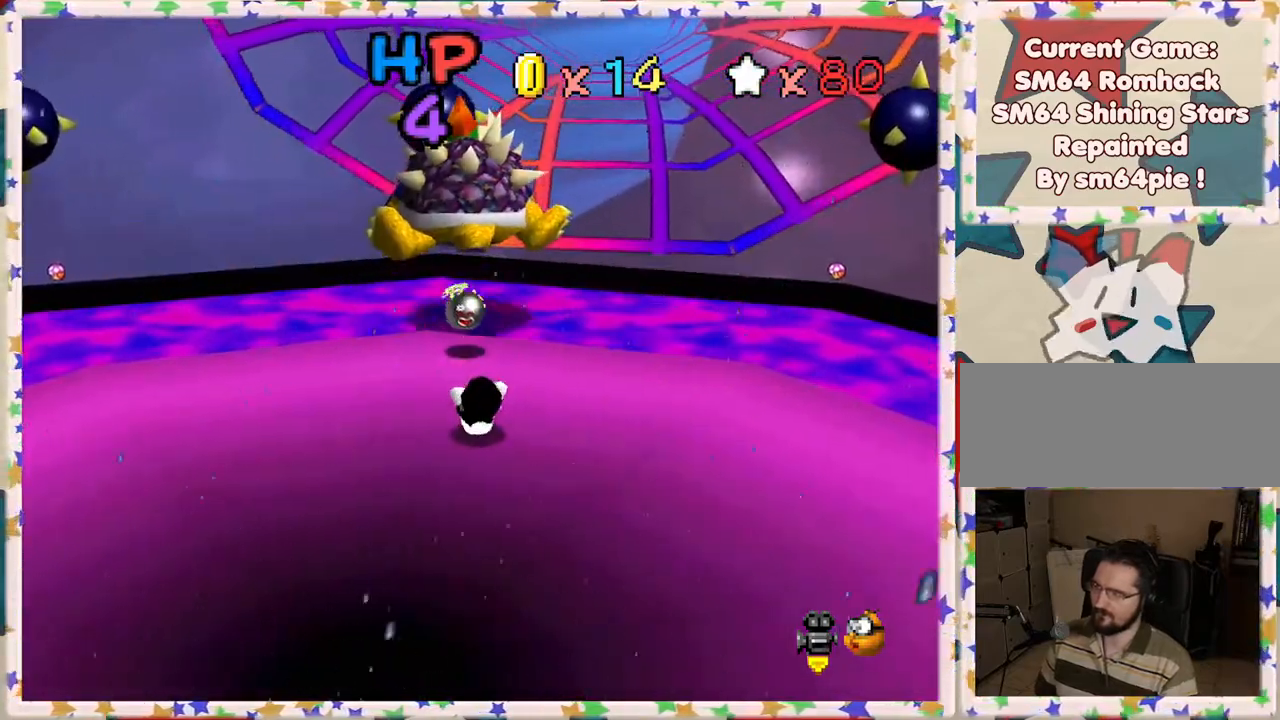
{"buttons": [], "left_stick": "center", "events": []}
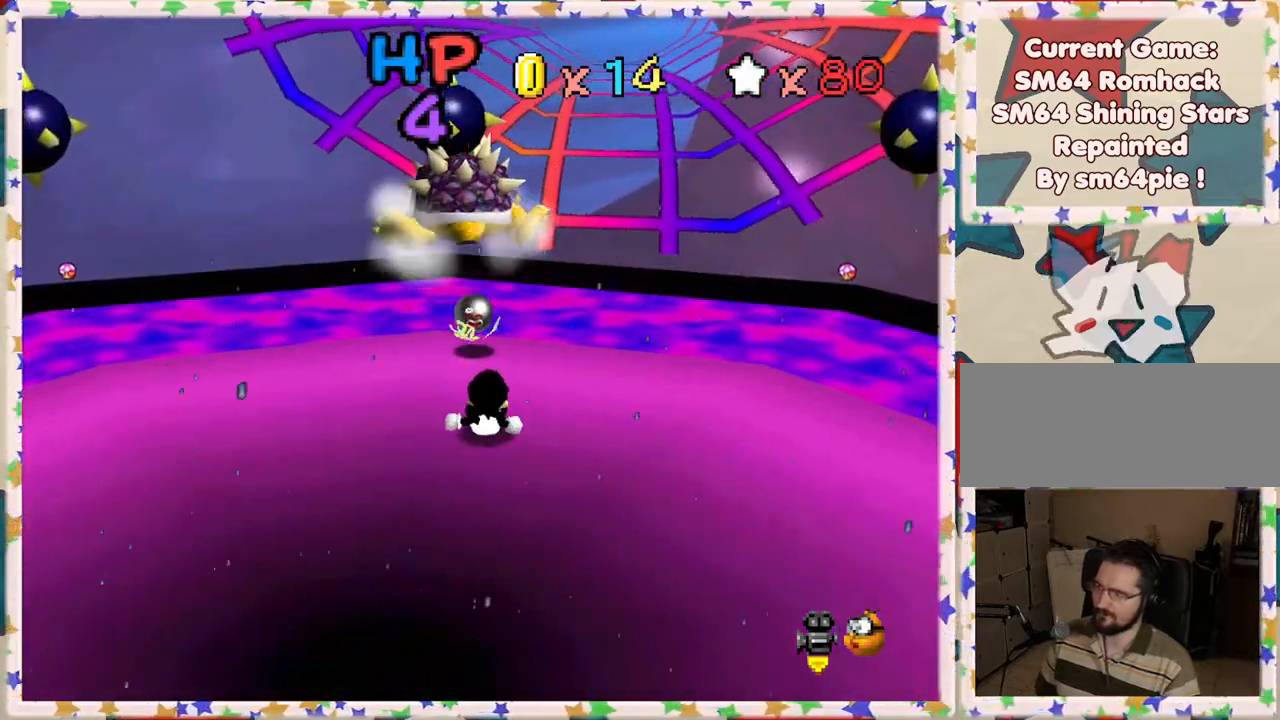
{"buttons": [], "left_stick": "center", "events": []}
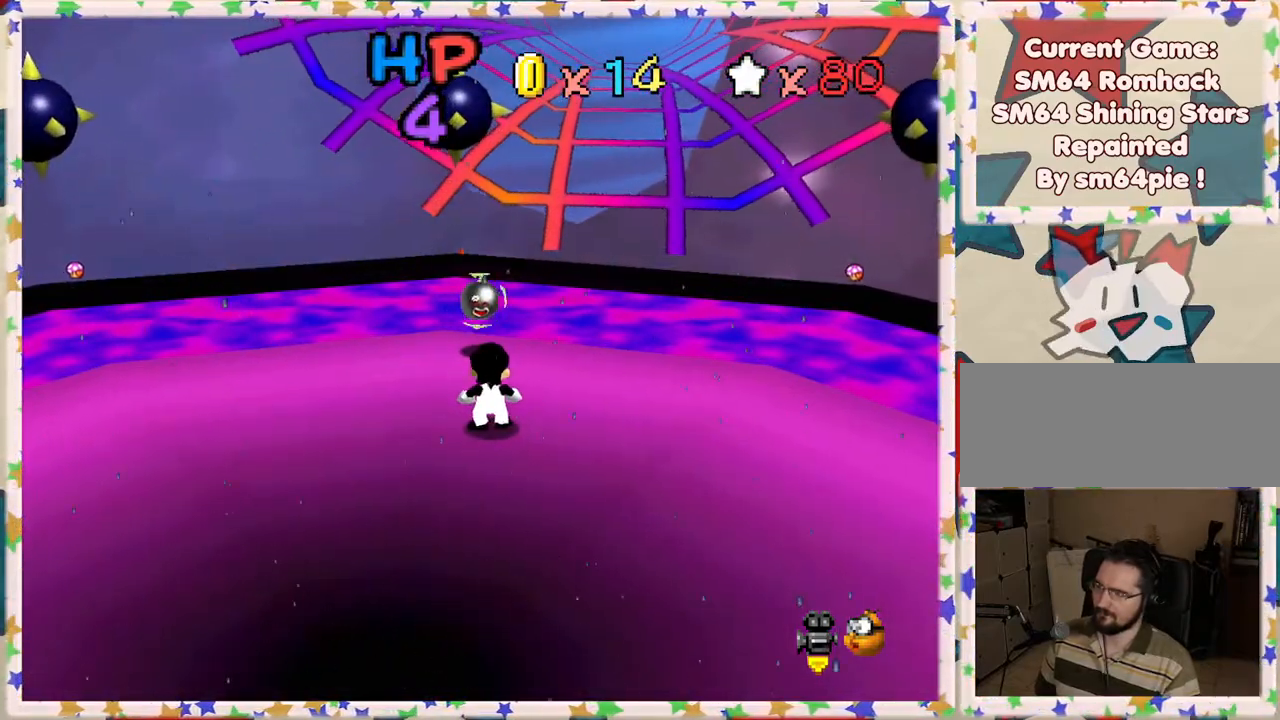
{"buttons": [], "left_stick": "down", "events": [[150, "left_stick", "down-left"], [283, "left_stick", "down"]]}
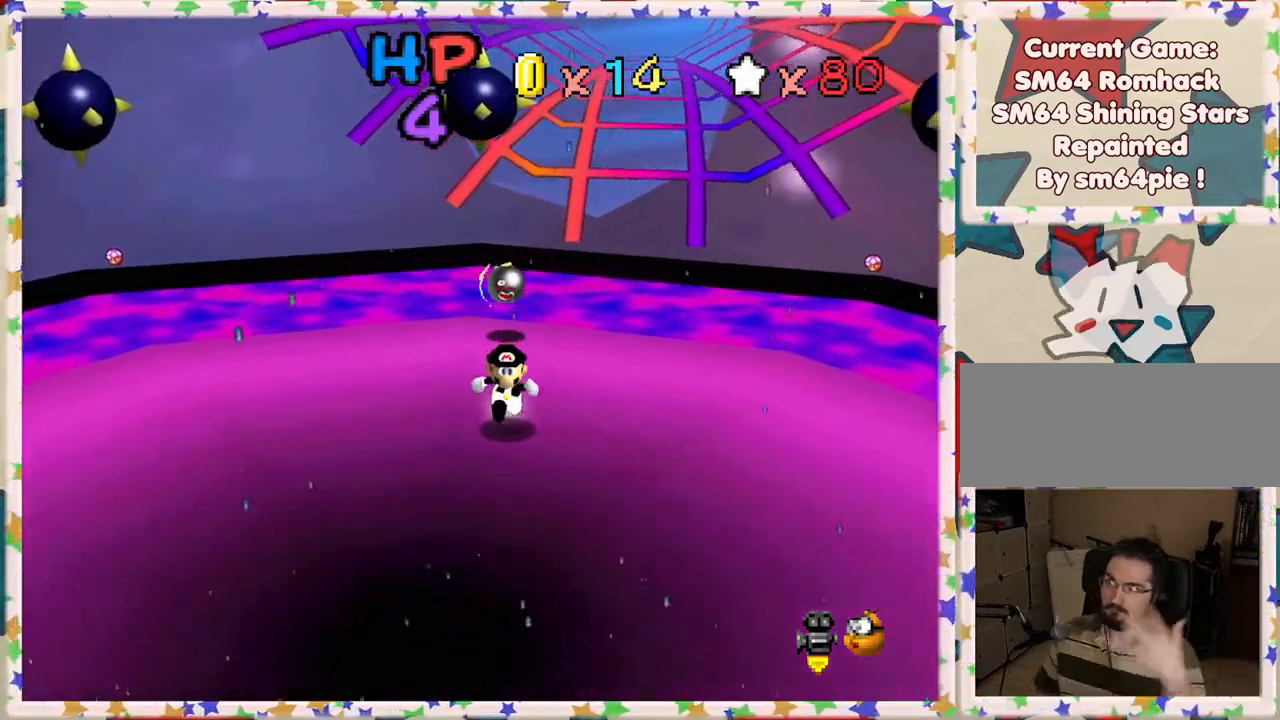
{"buttons": [], "left_stick": "down-left", "events": [[167, "left_stick", "down-left"]]}
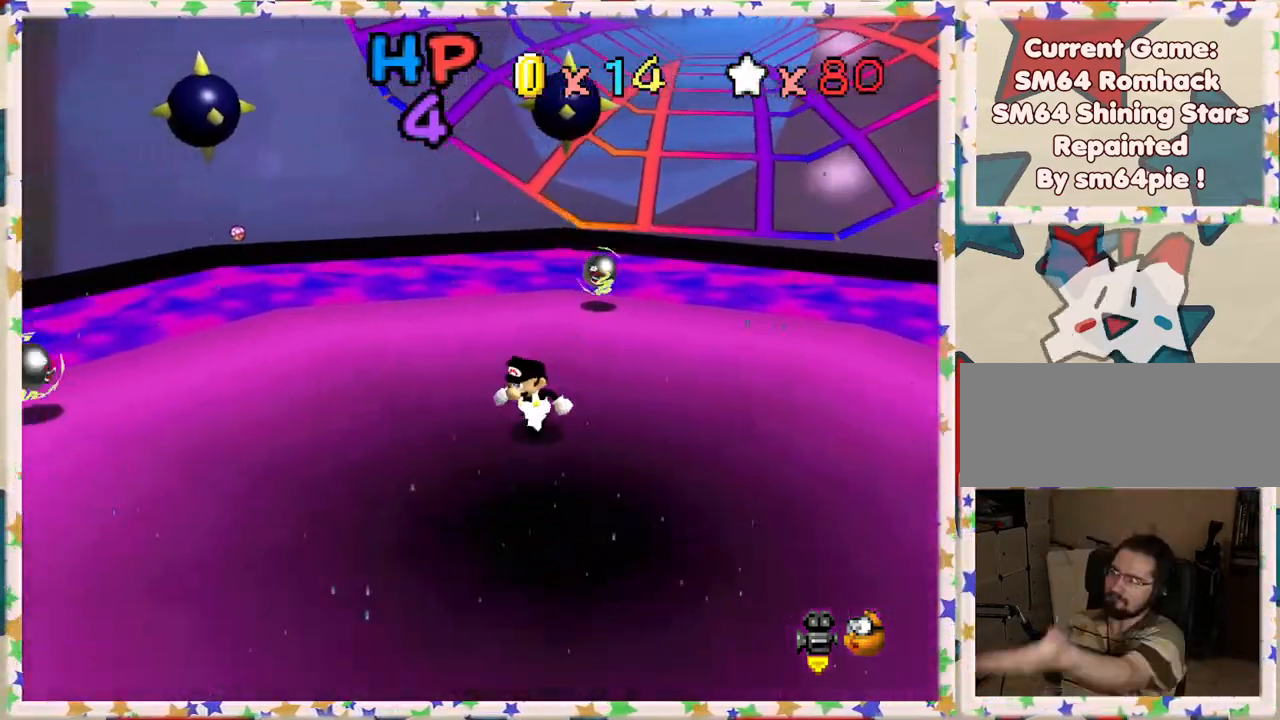
{"buttons": [], "left_stick": "center", "events": [[200, "left_stick", "center"]]}
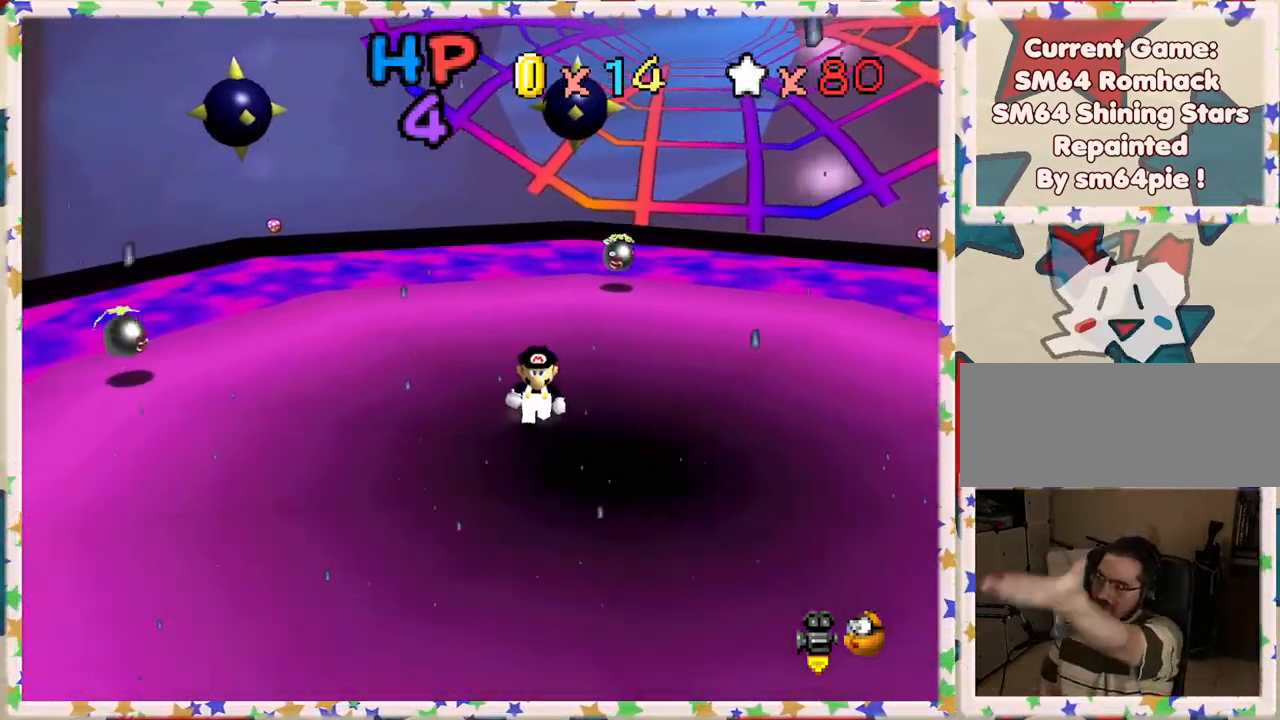
{"buttons": [], "left_stick": "center", "events": [[17, "left_stick", "down"], [133, "left_stick", "center"]]}
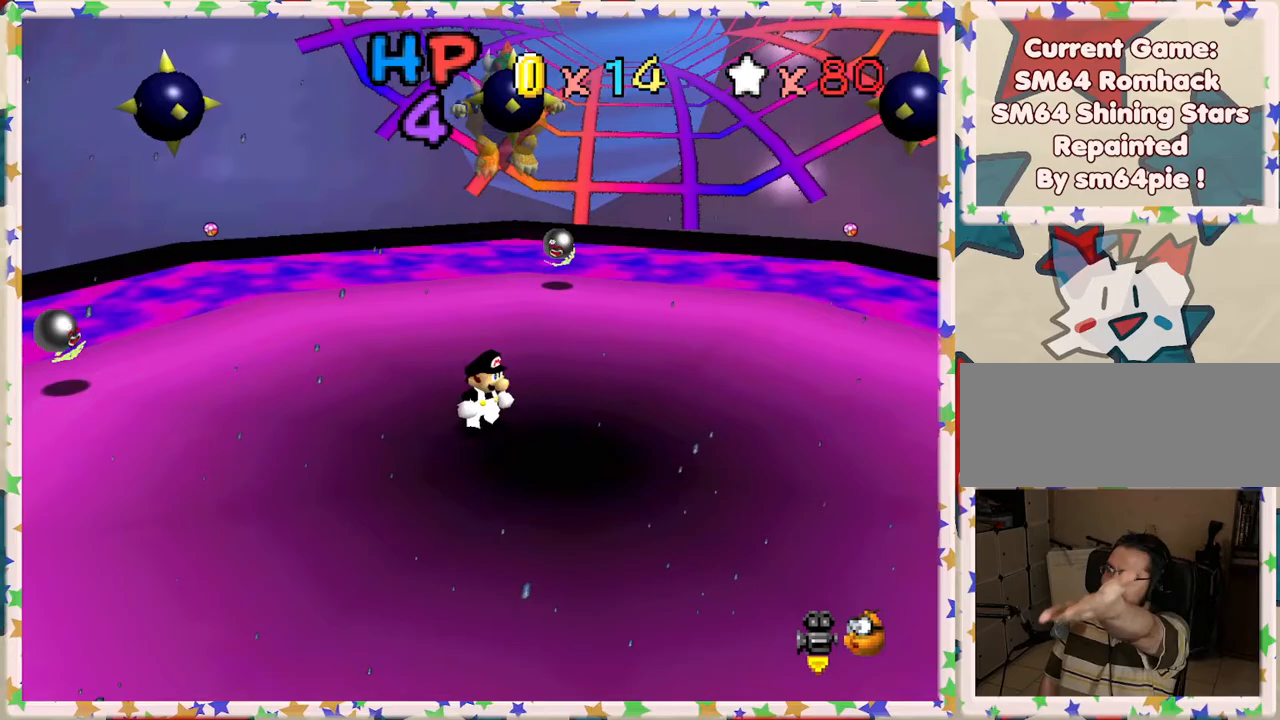
{"buttons": [], "left_stick": "down", "events": [[250, "left_stick", "down"]]}
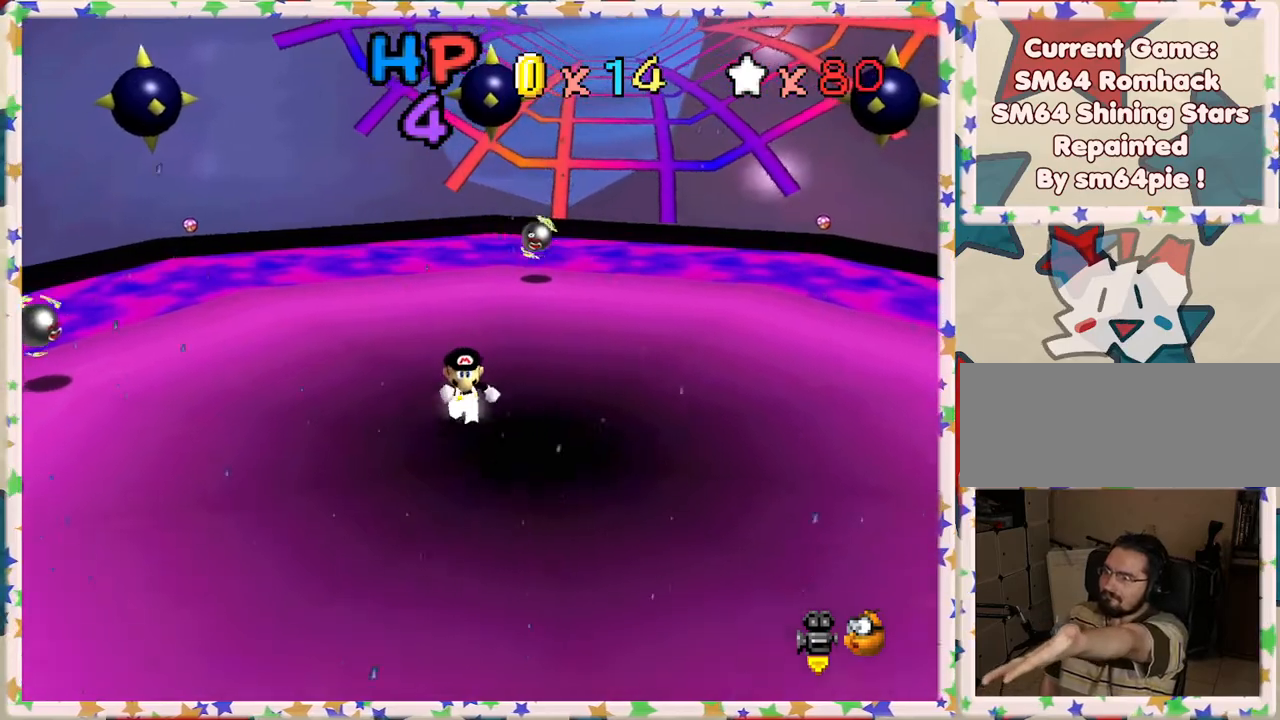
{"buttons": [], "left_stick": "down", "events": []}
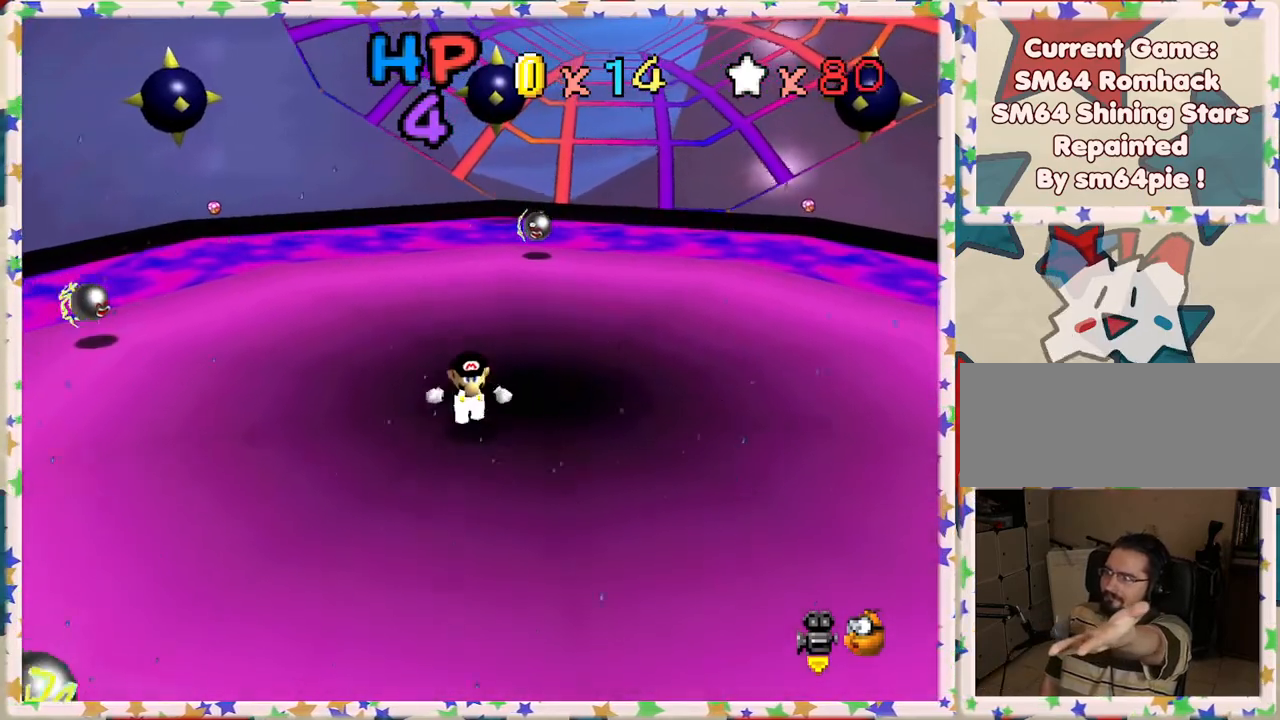
{"buttons": [], "left_stick": "down", "events": [[233, "left_stick", "center"], [450, "left_stick", "down"]]}
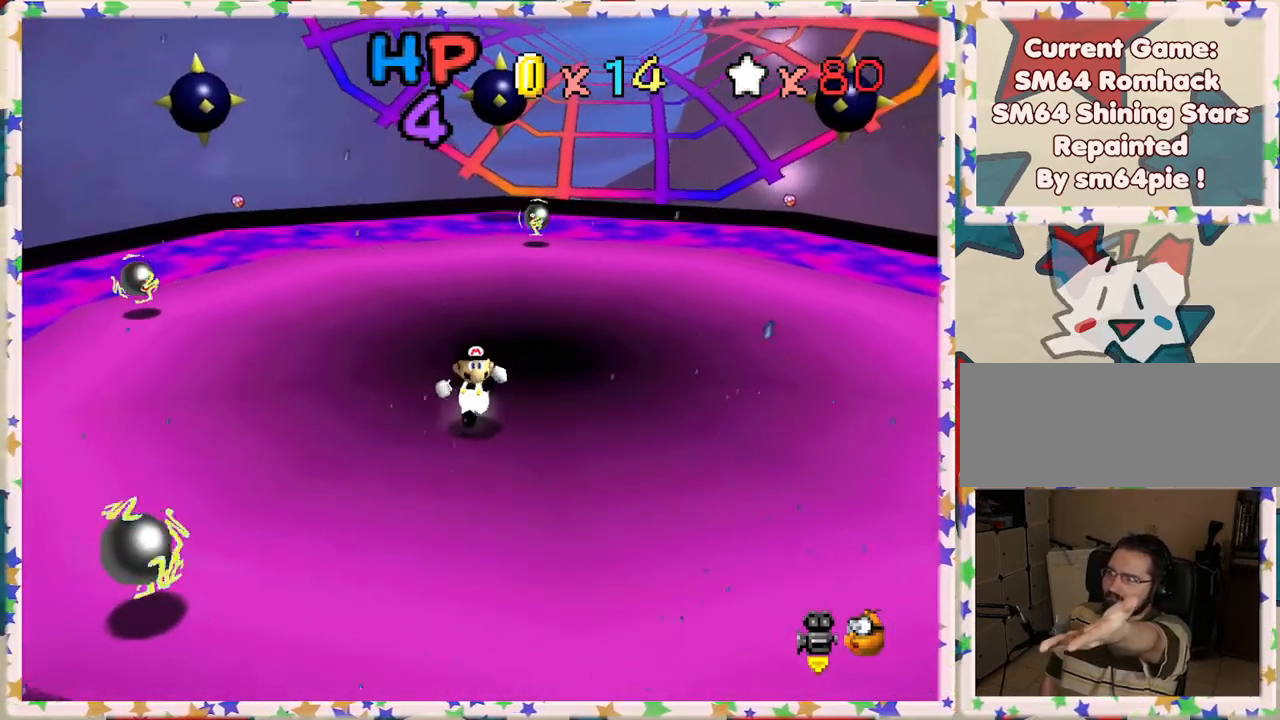
{"buttons": [], "left_stick": "right", "events": [[333, "left_stick", "down-right"], [483, "left_stick", "right"]]}
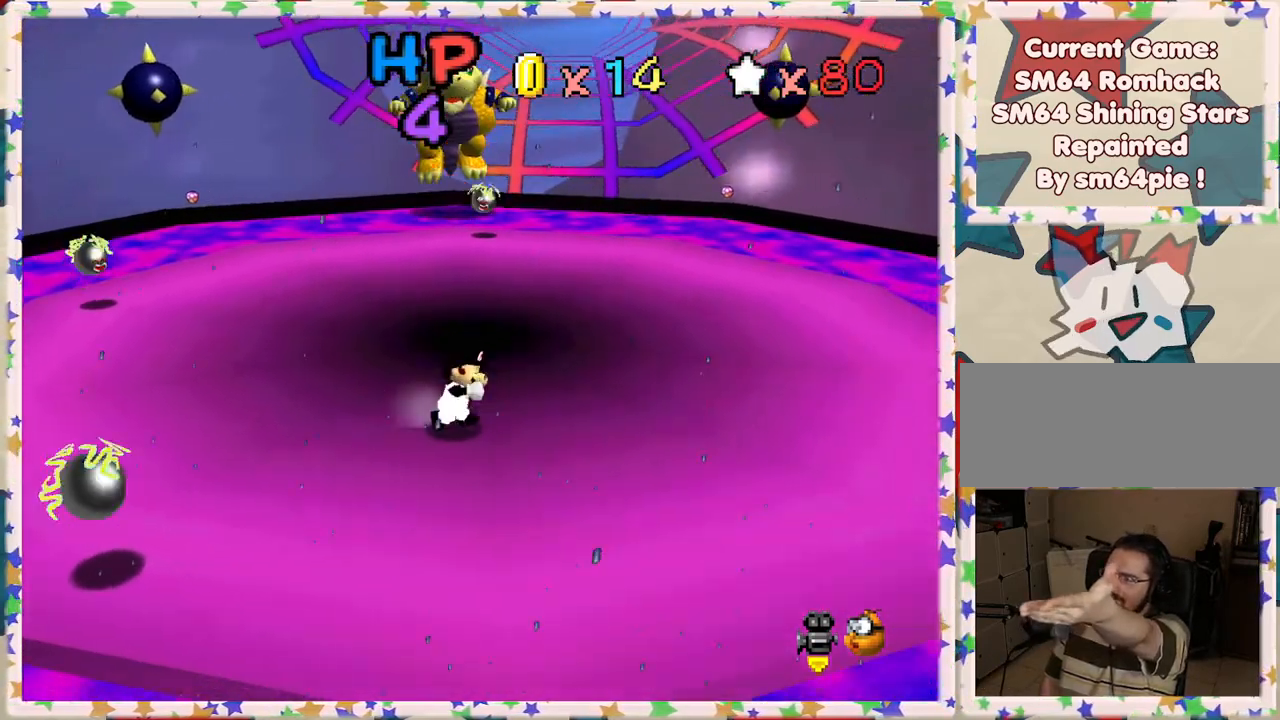
{"buttons": [], "left_stick": "center", "events": [[183, "left_stick", "up"], [467, "left_stick", "center"]]}
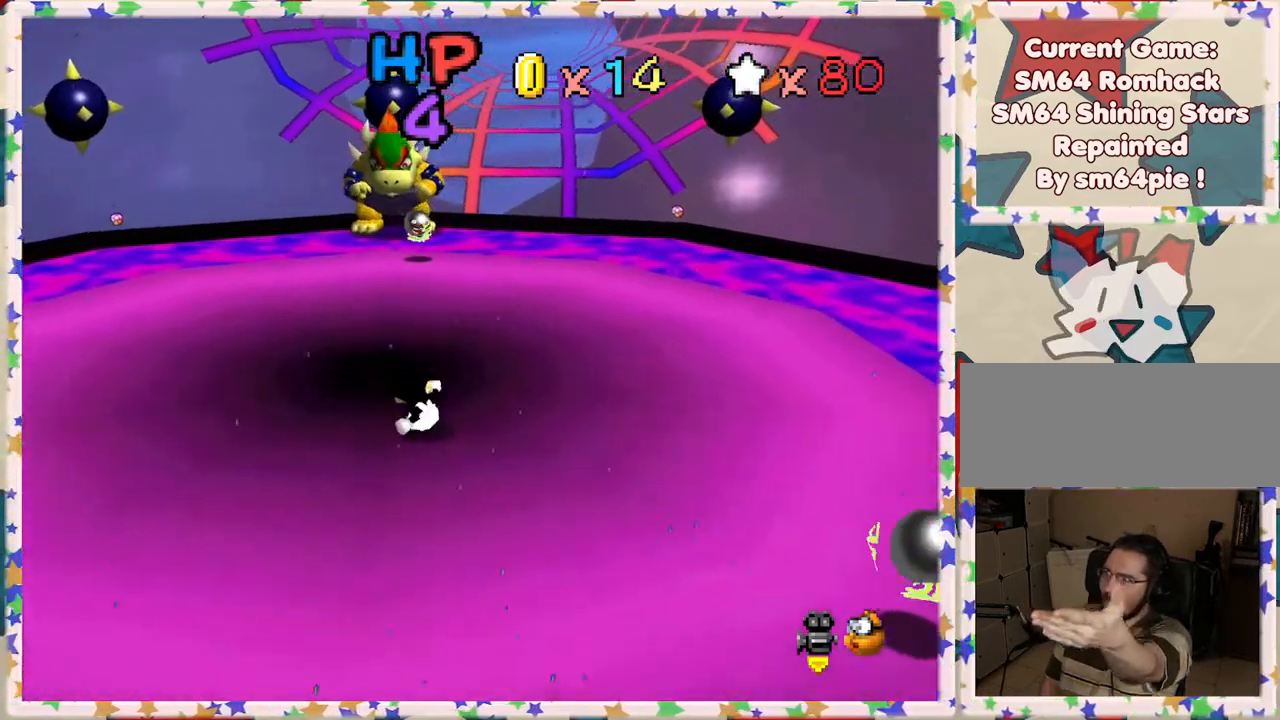
{"buttons": [], "left_stick": "left", "events": [[83, "left_stick", "up"], [217, "left_stick", "up-left"], [333, "left_stick", "left"]]}
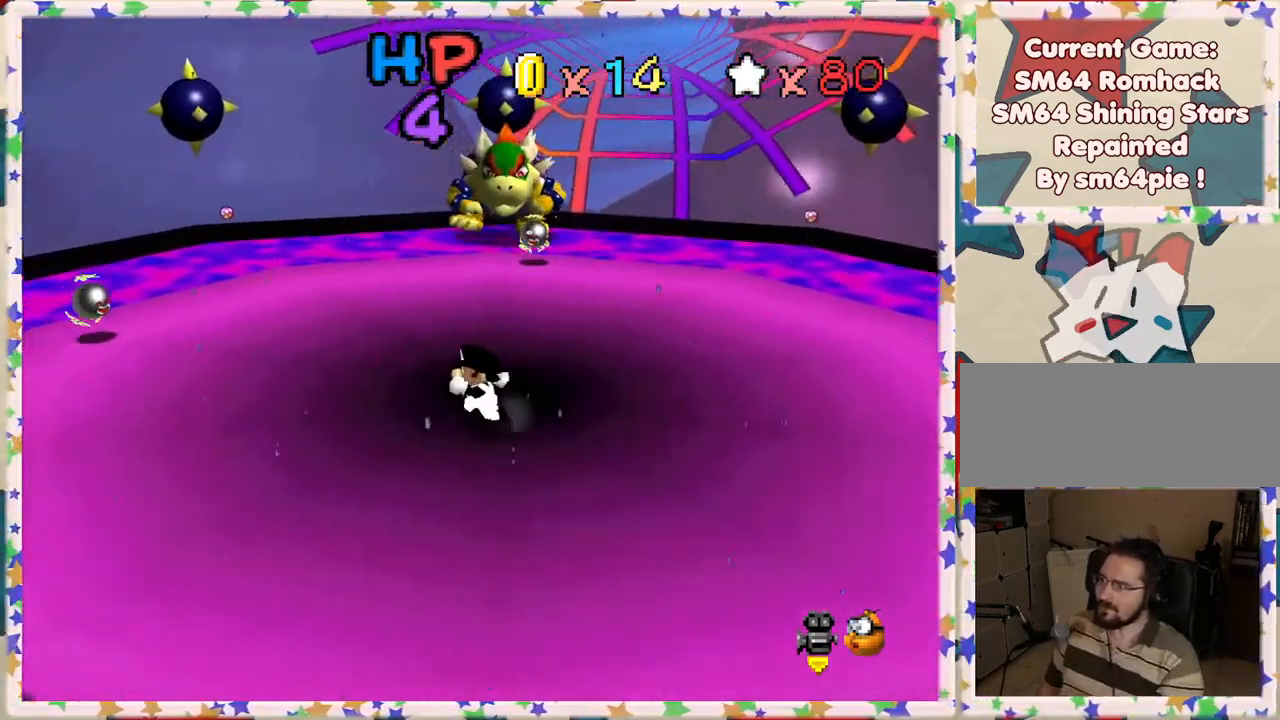
{"buttons": [], "left_stick": "down", "events": [[83, "left_stick", "down-left"], [183, "left_stick", "down"]]}
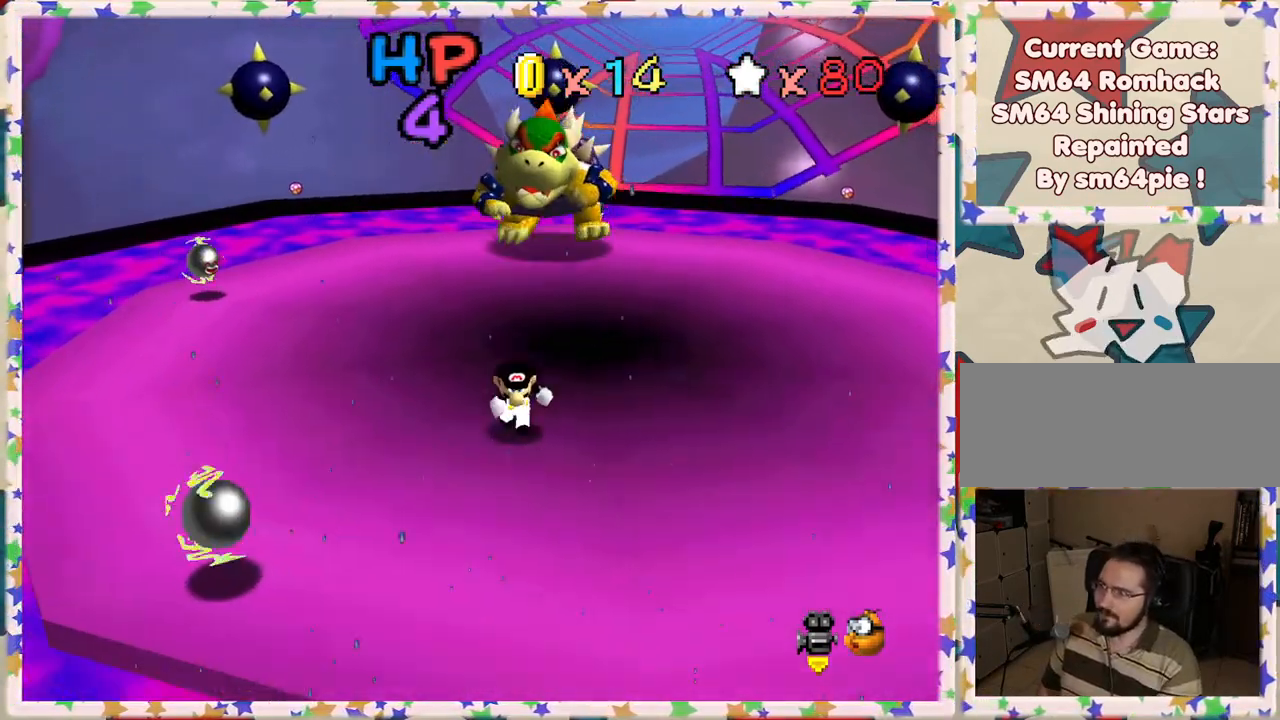
{"buttons": ["A"], "left_stick": "up-right", "events": [[117, "left_stick", "up"], [167, "A", "down"], [300, "left_stick", "up-right"]]}
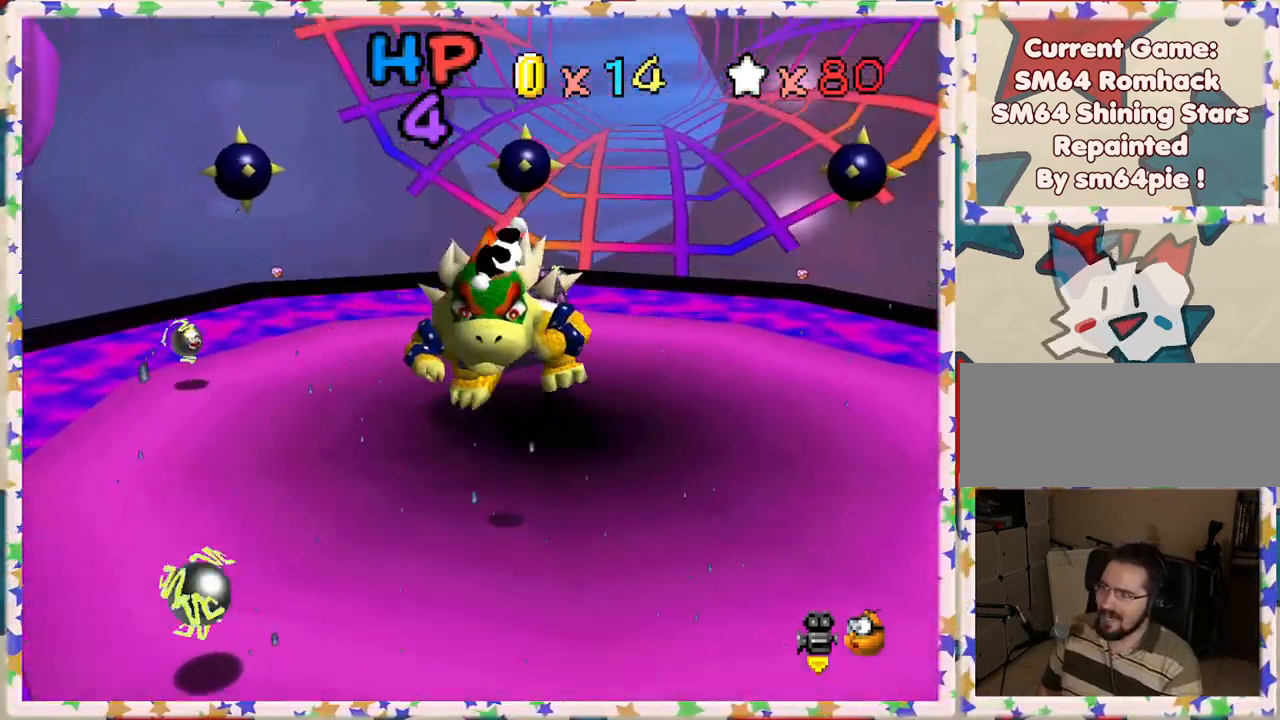
{"buttons": ["C_RIGHT"], "left_stick": "down", "events": [[83, "A", "up"], [217, "C_RIGHT", "down"], [217, "left_stick", "up"], [333, "C_RIGHT", "up"], [367, "left_stick", "right"], [400, "C_RIGHT", "down"], [483, "left_stick", "down"]]}
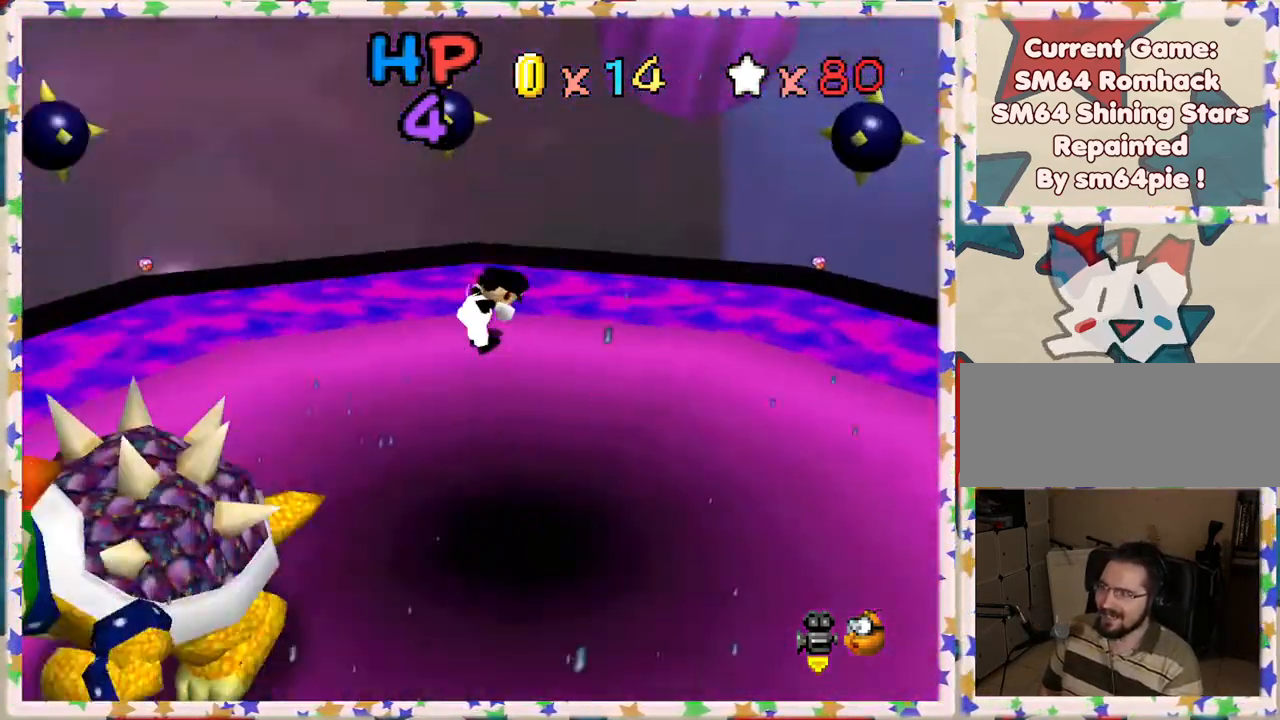
{"buttons": ["C_RIGHT"], "left_stick": "left", "events": [[17, "C_RIGHT", "up"], [100, "C_RIGHT", "down"], [100, "left_stick", "down-left"], [217, "C_RIGHT", "up"], [283, "C_RIGHT", "down"], [367, "left_stick", "left"], [400, "C_RIGHT", "up"], [483, "C_RIGHT", "down"]]}
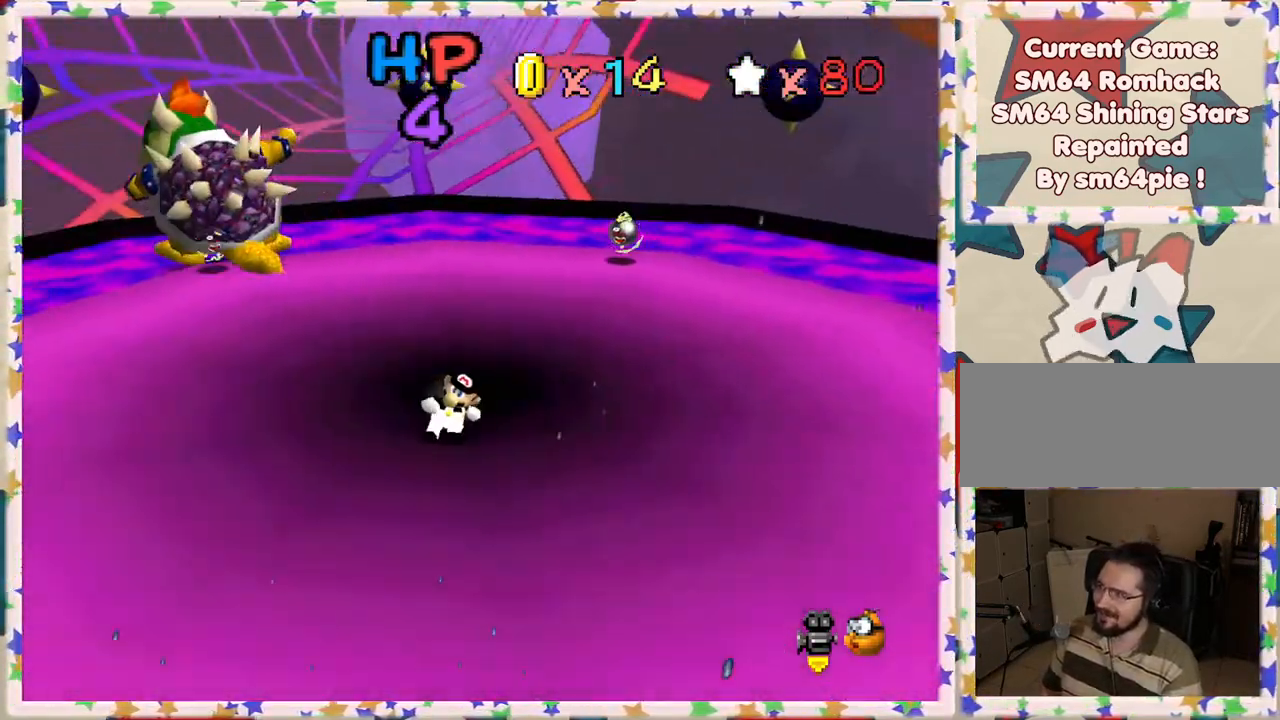
{"buttons": [], "left_stick": "up-right", "events": [[50, "C_RIGHT", "up"], [83, "left_stick", "center"], [183, "left_stick", "up"], [383, "left_stick", "up-right"]]}
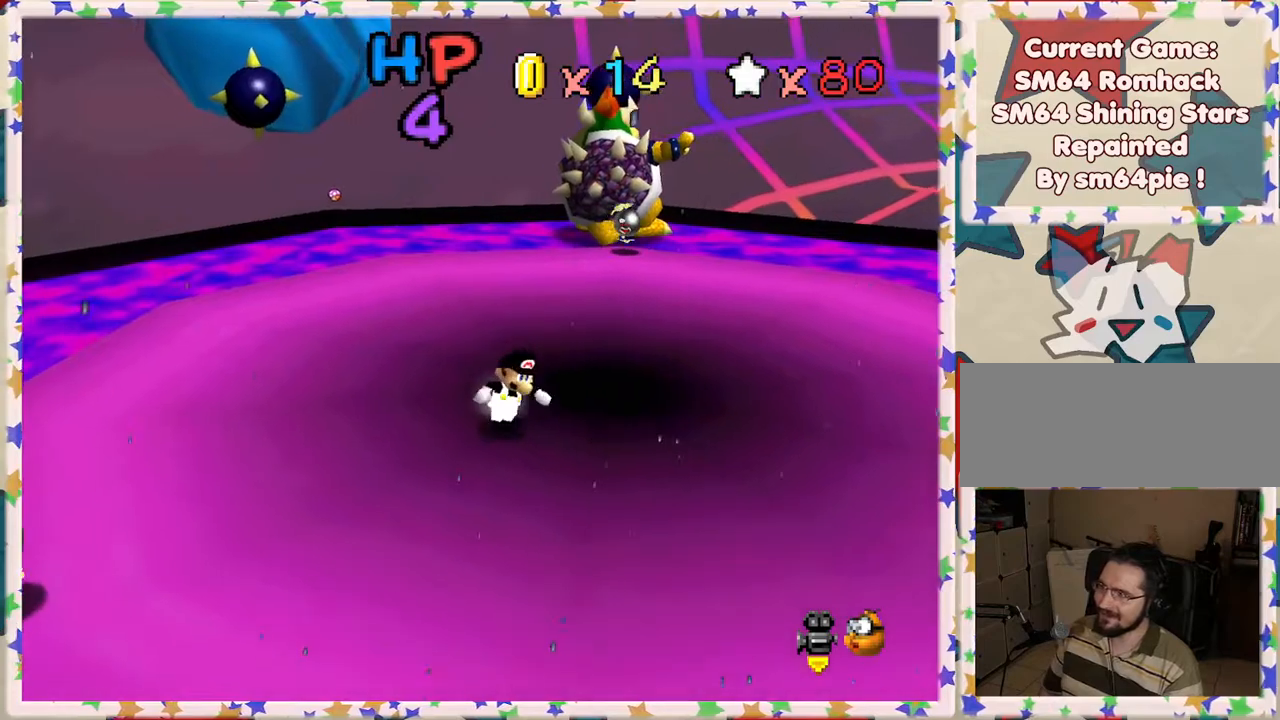
{"buttons": [], "left_stick": "up-right", "events": []}
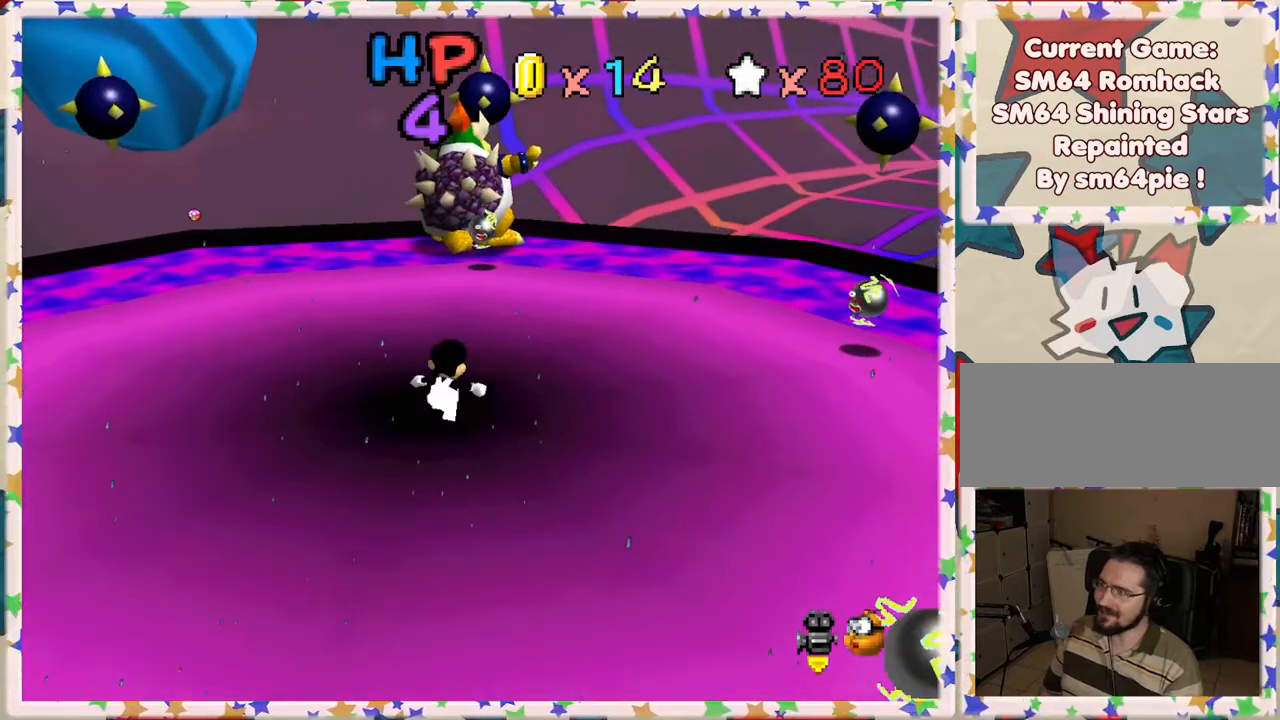
{"buttons": [], "left_stick": "center", "events": [[100, "C_RIGHT", "down"], [200, "C_RIGHT", "up"], [250, "left_stick", "center"]]}
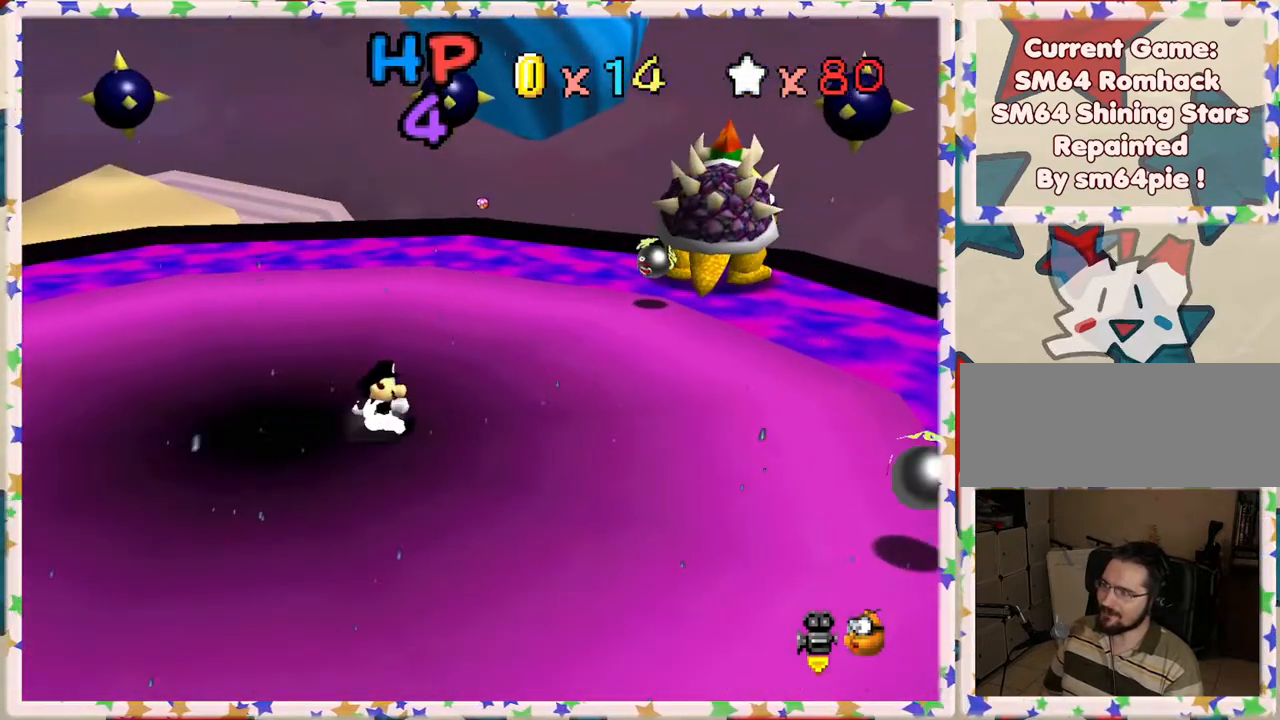
{"buttons": [], "left_stick": "down-left", "events": [[33, "left_stick", "left"], [167, "C_LEFT", "down"], [183, "left_stick", "down-left"], [300, "C_LEFT", "up"]]}
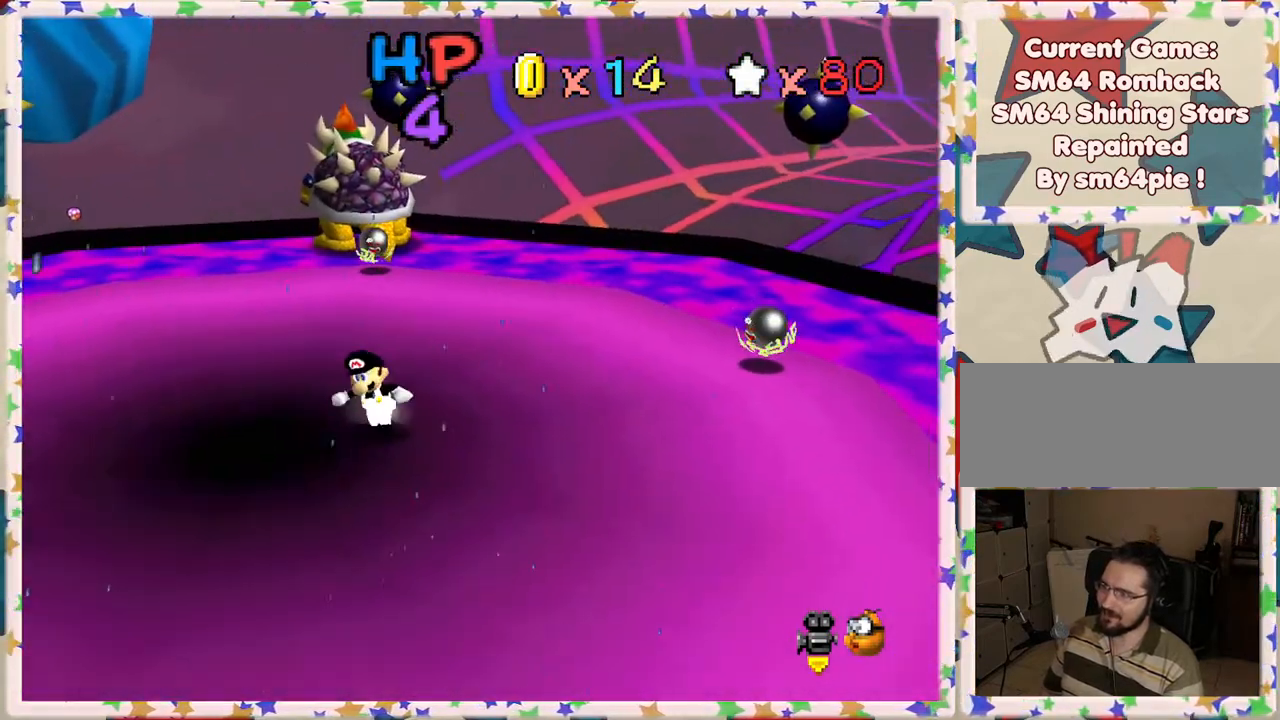
{"buttons": ["C_LEFT"], "left_stick": "left", "events": [[367, "left_stick", "left"], [400, "C_LEFT", "down"]]}
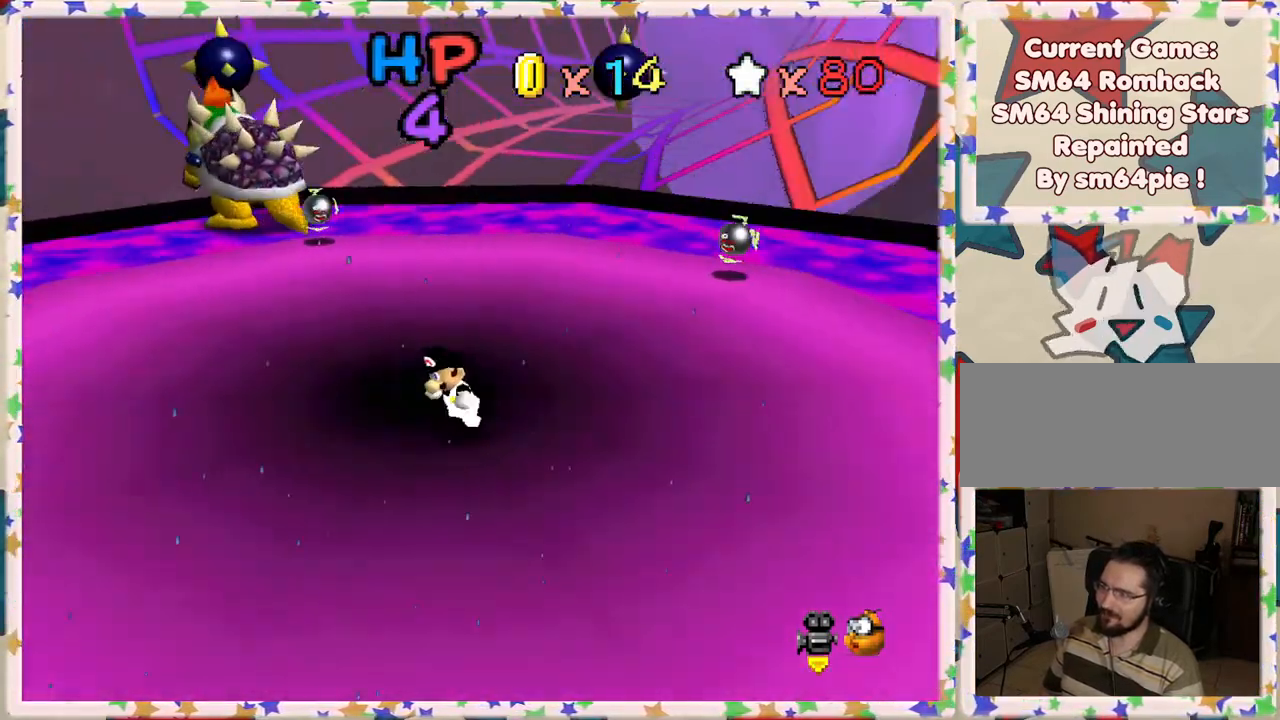
{"buttons": ["C_RIGHT"], "left_stick": "down-left", "events": [[33, "left_stick", "center"], [50, "C_LEFT", "up"], [200, "left_stick", "down"], [383, "left_stick", "down-left"], [483, "C_RIGHT", "down"]]}
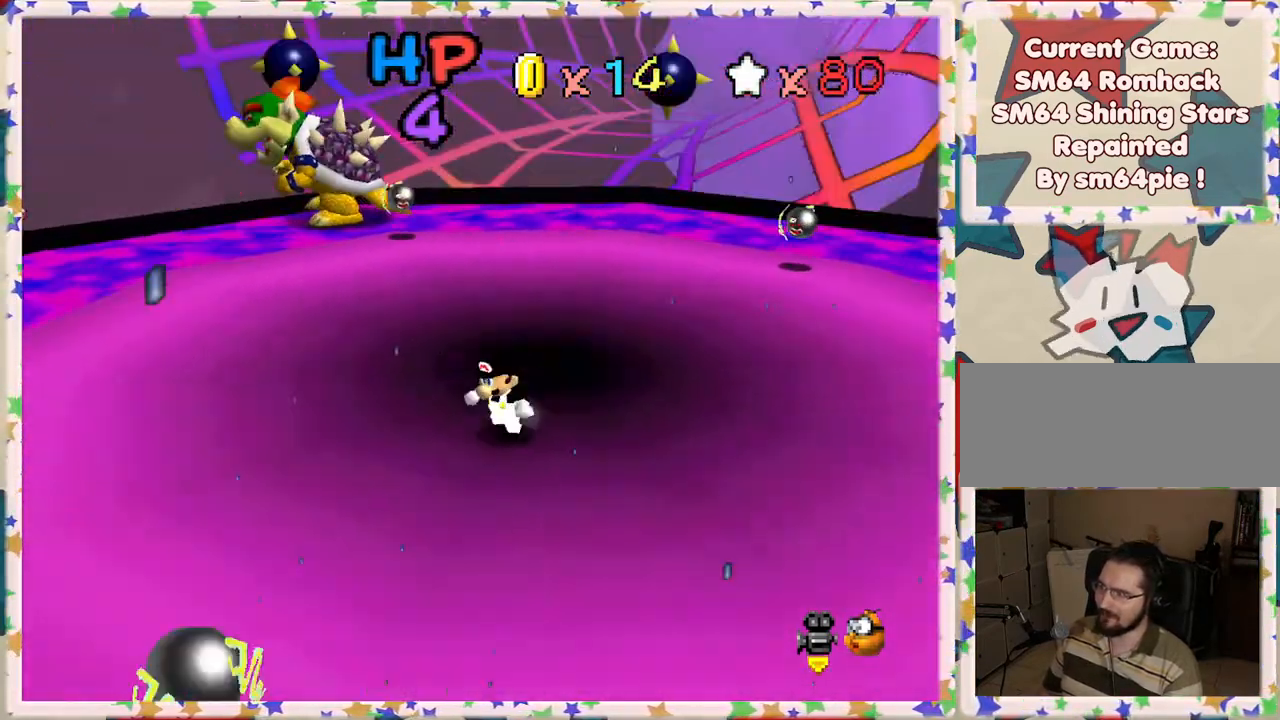
{"buttons": [], "left_stick": "down-left", "events": [[100, "C_RIGHT", "up"]]}
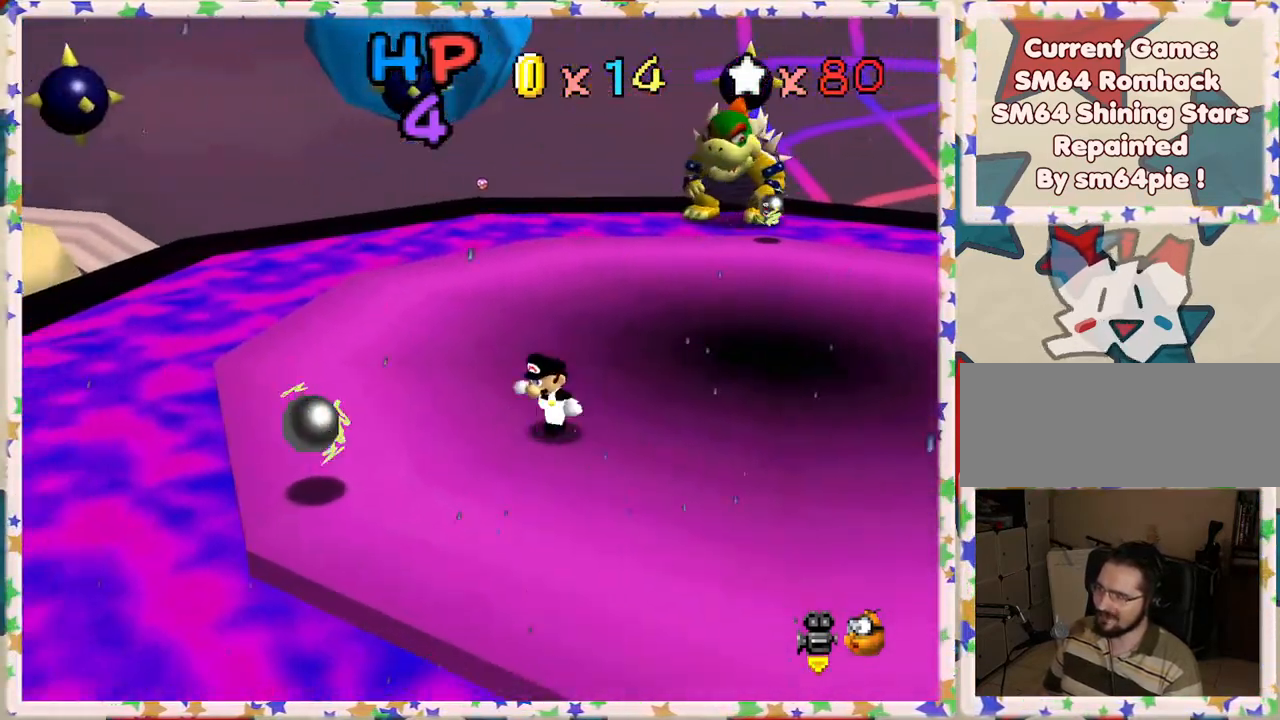
{"buttons": [], "left_stick": "down-left", "events": [[50, "left_stick", "center"], [350, "left_stick", "down-left"]]}
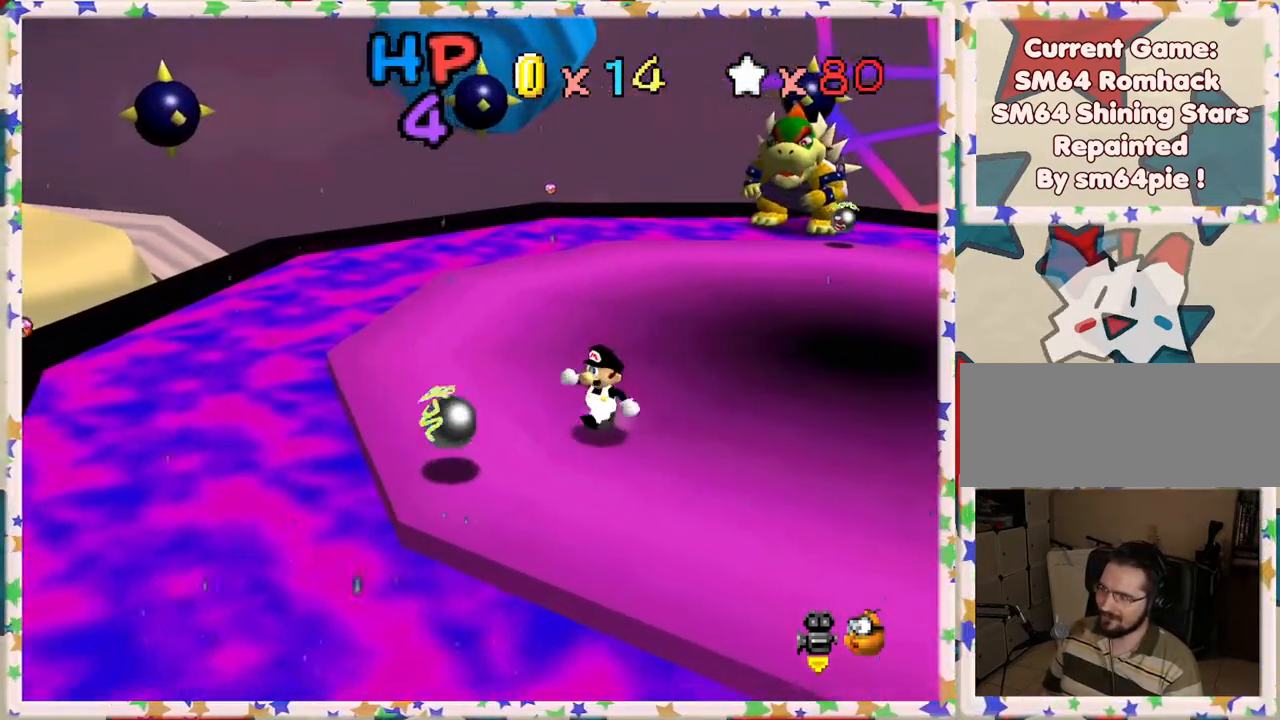
{"buttons": [], "left_stick": "center", "events": [[133, "left_stick", "center"]]}
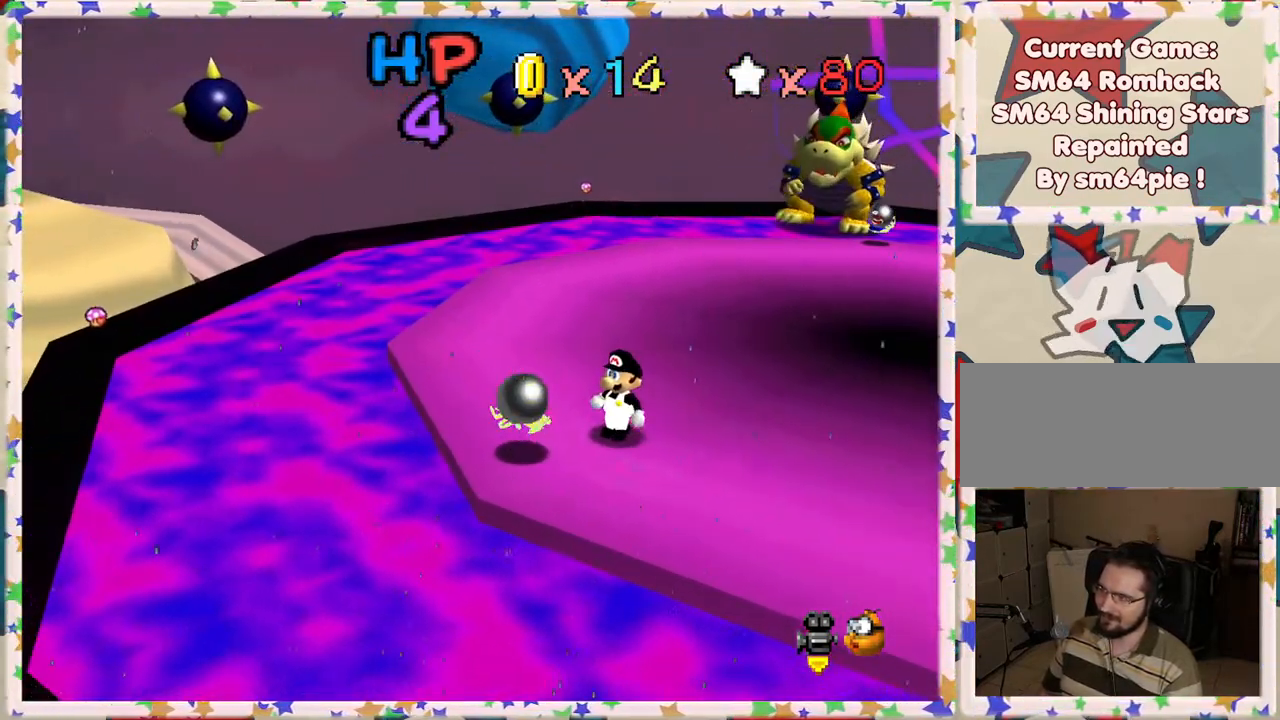
{"buttons": [], "left_stick": "center", "events": [[200, "left_stick", "down-left"], [300, "left_stick", "center"], [333, "B", "down"], [483, "B", "up"]]}
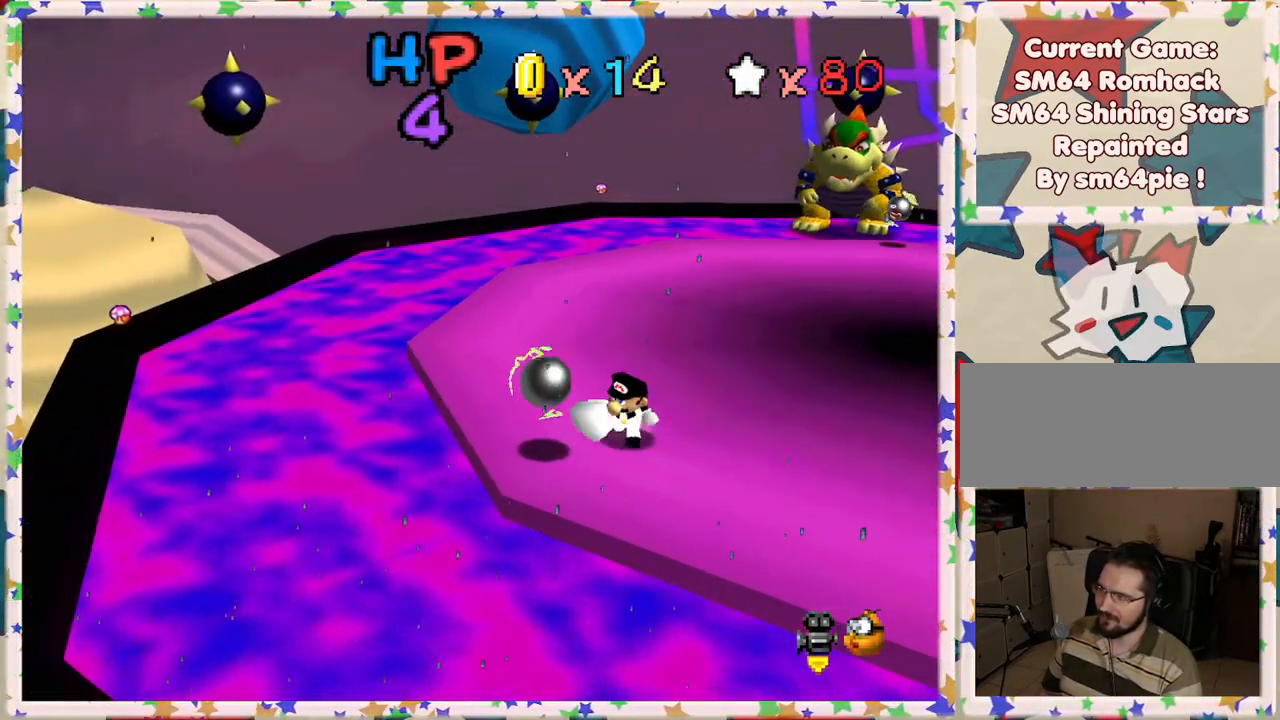
{"buttons": ["B"], "left_stick": "center", "events": [[217, "left_stick", "left"], [383, "left_stick", "center"], [467, "B", "down"]]}
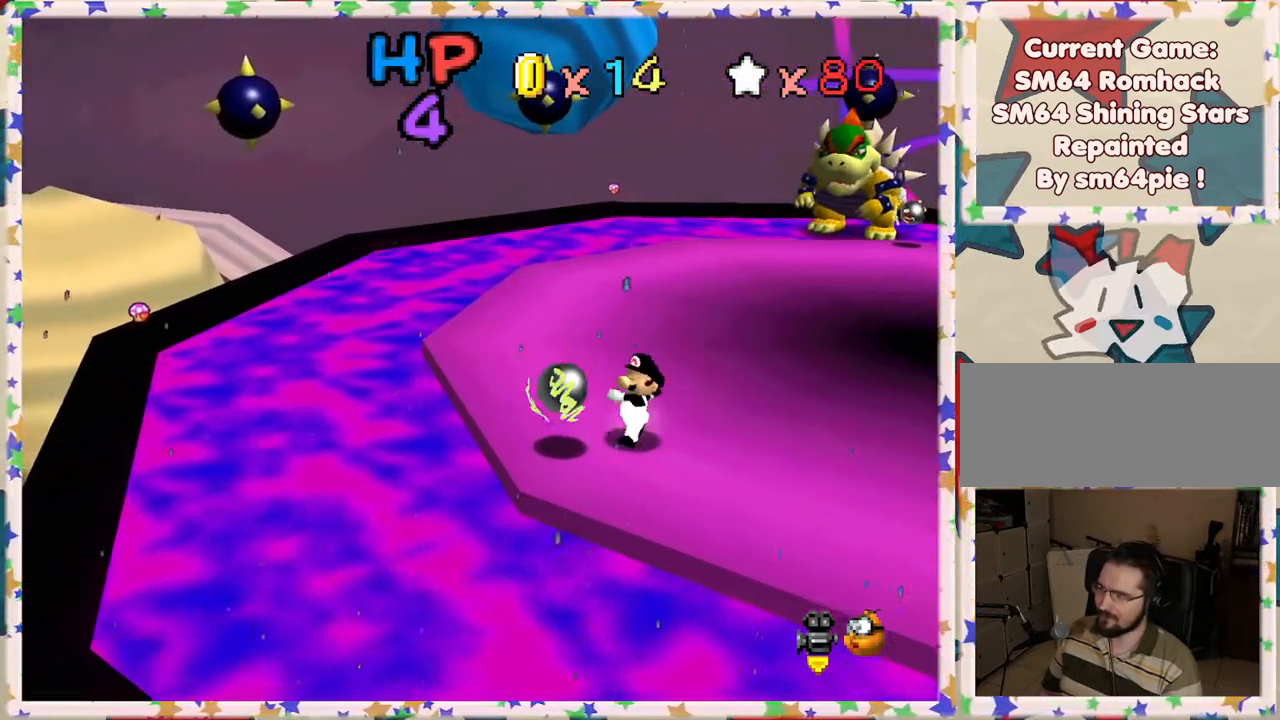
{"buttons": [], "left_stick": "left", "events": [[167, "B", "up"], [483, "left_stick", "left"]]}
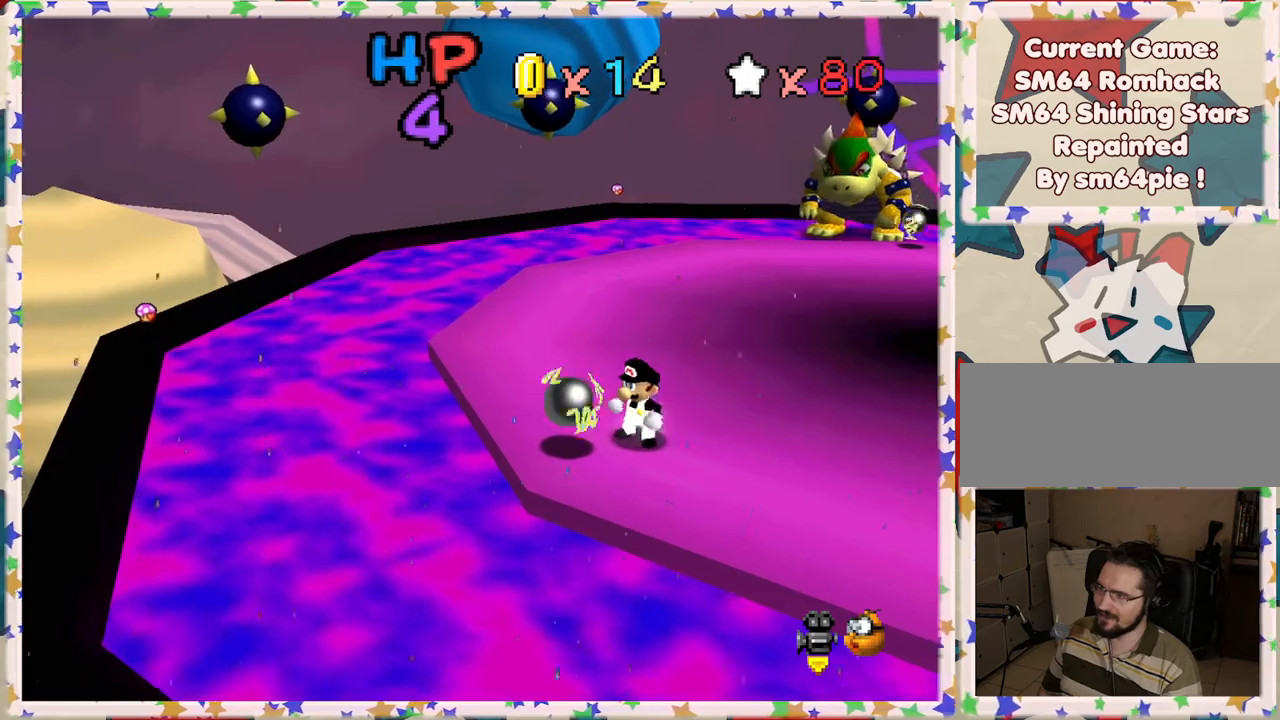
{"buttons": [], "left_stick": "center", "events": [[50, "B", "down"], [67, "left_stick", "center"], [217, "B", "up"]]}